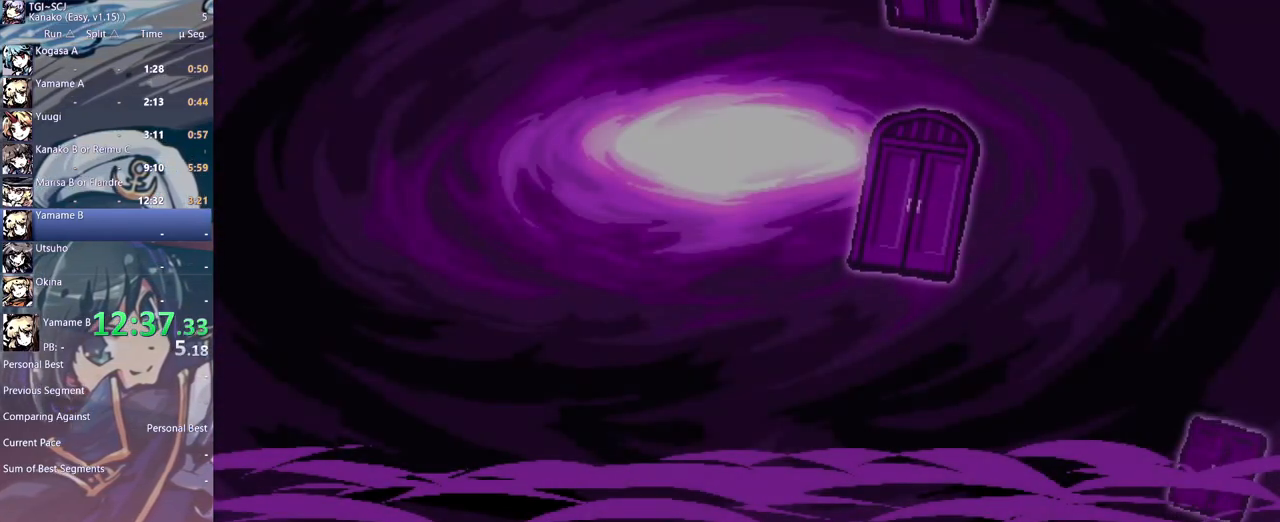
Gameplay with a controller (Xbox layout); each line is a JSON object with the inputs held at the frame after it. "events" lists button and stick changes between this image and that frame as [ms after this image, input, new state], when the widget could be followed in between. Not read: A DPAD_RIGHT L1 L2 L3 R1 R2 R3 SELECT START X.
{"buttons": [], "events": []}
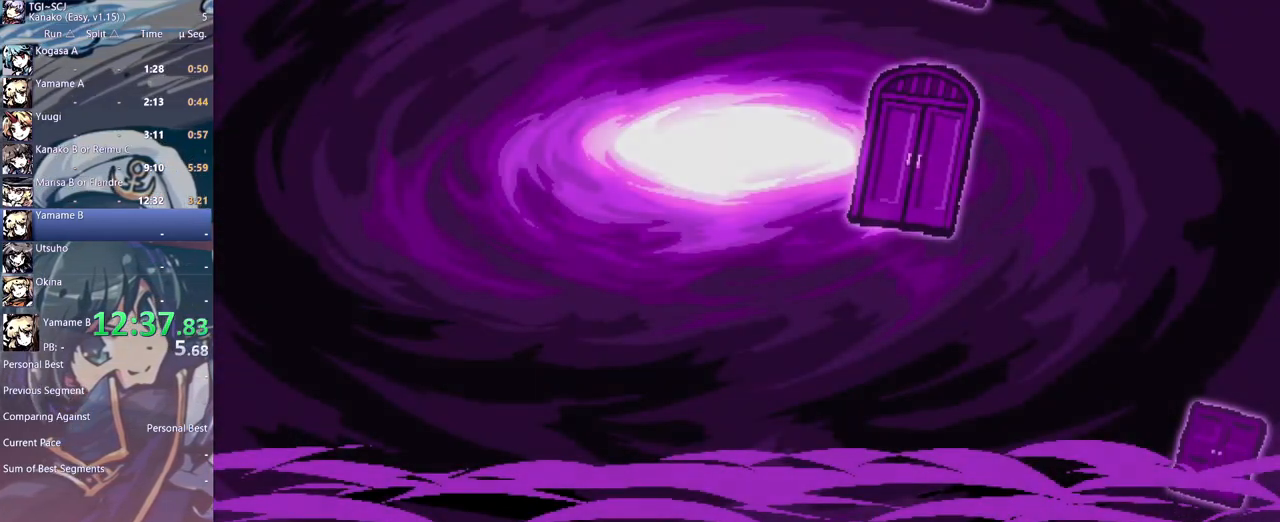
{"buttons": [], "events": []}
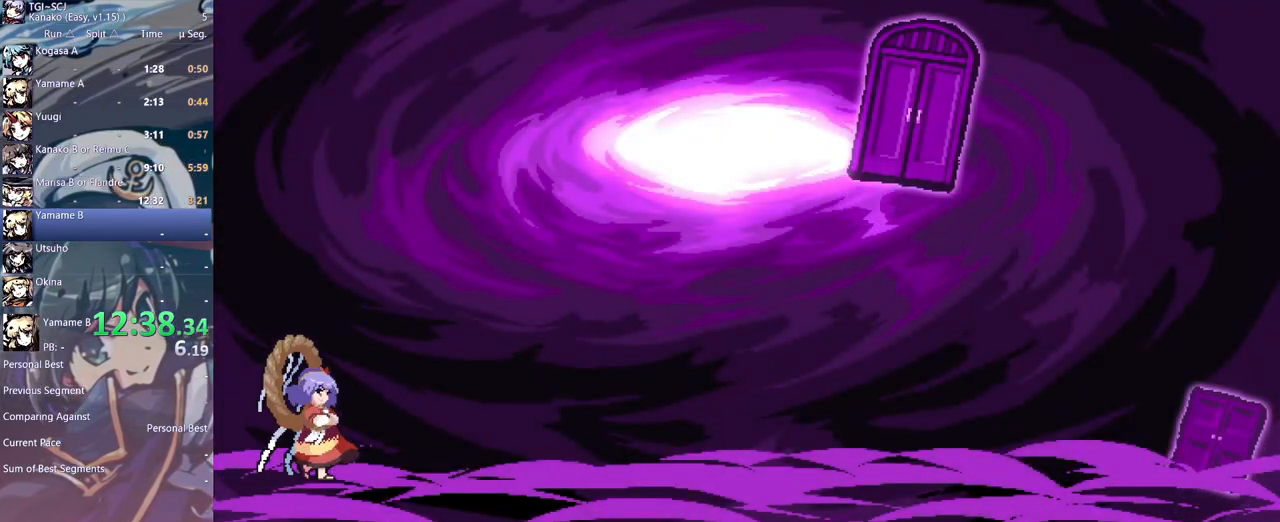
{"buttons": [], "events": []}
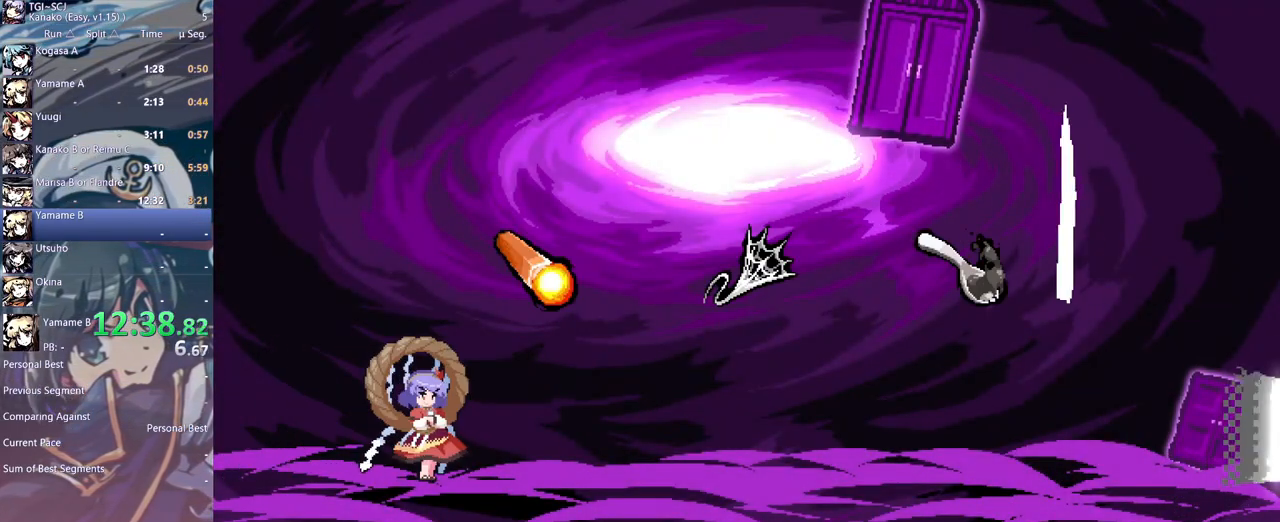
{"buttons": [], "events": []}
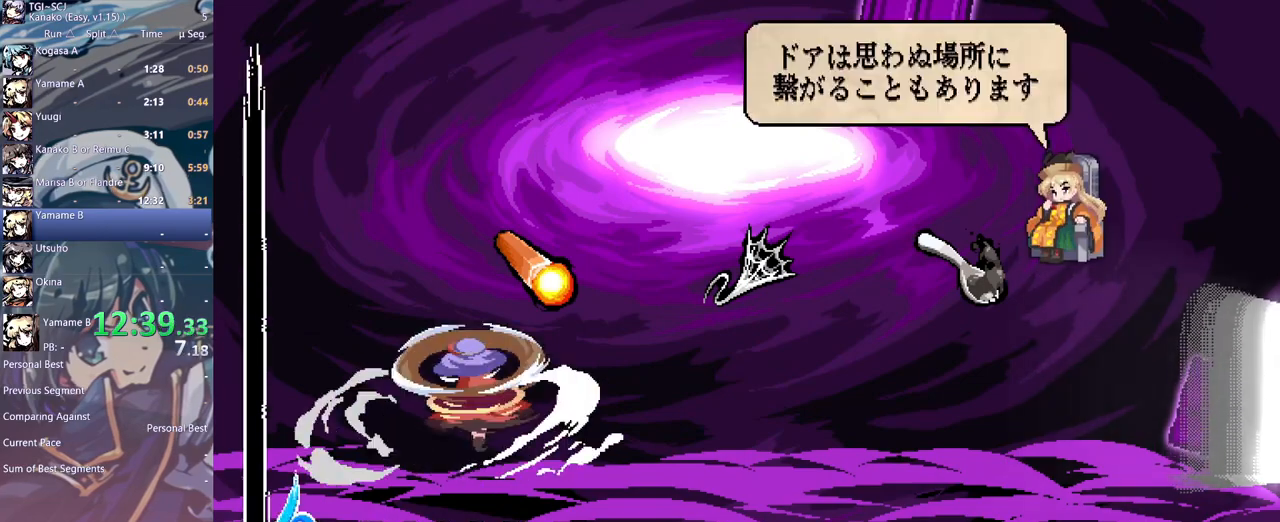
{"buttons": [], "events": [[217, "B", "down"], [283, "B", "up"]]}
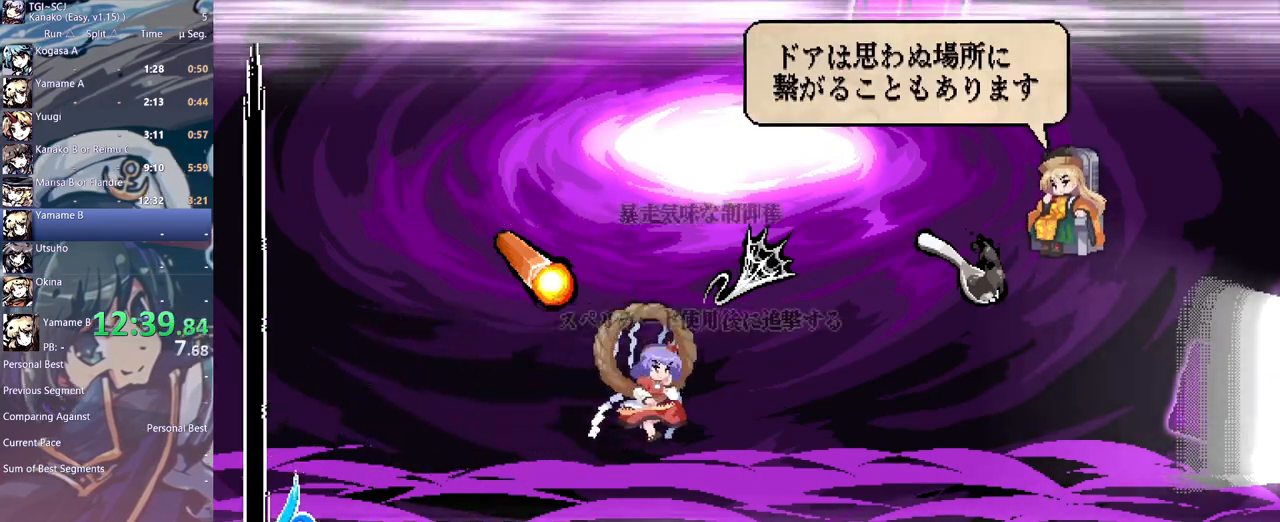
{"buttons": [], "events": []}
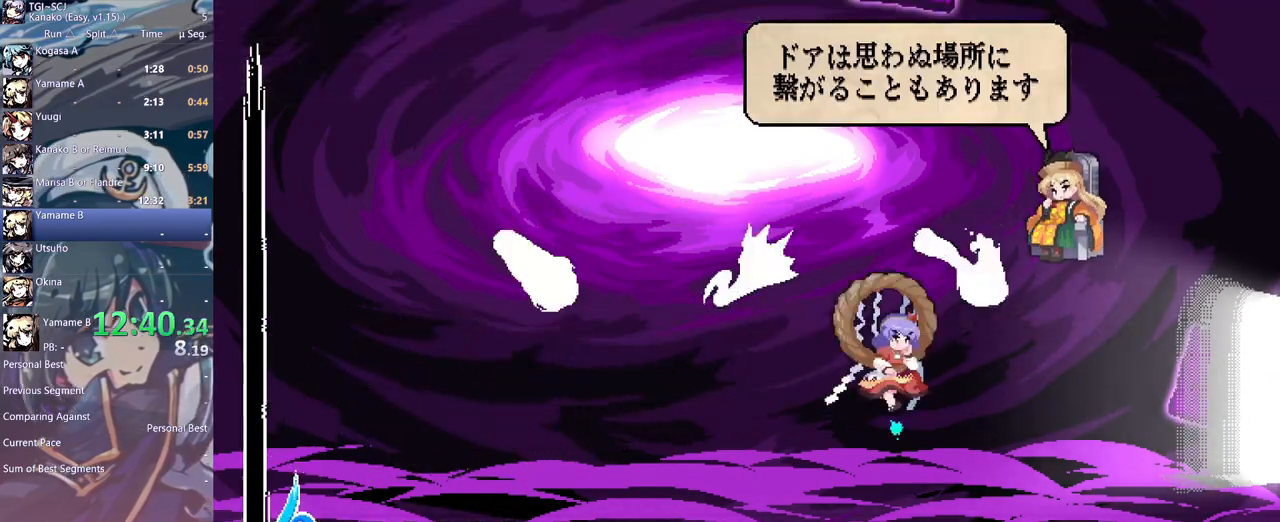
{"buttons": [], "events": [[167, "B", "down"], [250, "B", "up"]]}